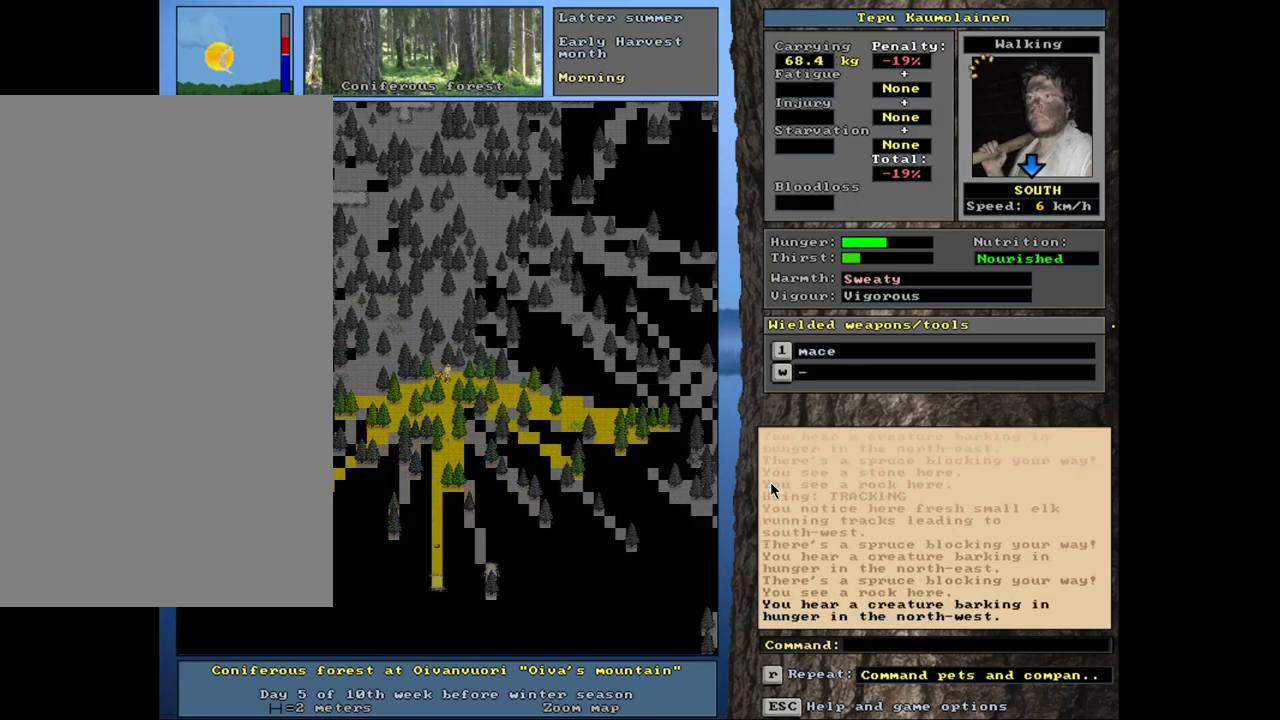
Gameplay with keyboard and mouse; each line is a JSON object with the keys and mouse buttons held at the frame after it. "events" lists presses ("down") and releases ("up") of ".", "/", "0", "1", "2", "3", "4", "5", "6", "8", "9", "a", "alt_l", "alt_r", "b", "backslash", "backspace", "c", "caps_lock", "comma", "ctrl_l", "ctrl_r", "d", "down", "e", "equals", "escape", "f", "f1", "f10", "f11", "f12", "f2", "f3", "f4", "f5", "f6", "f7", "f8", "f9", "g", "h", "i", "k", "l", "lbracket", "left", "minus", "n", "num0", "num1", "num2", "num3", "num4", "num5", "num6", "num7", "num8", "num9", "o", "p", "q", "quote", "r", "rbracket", "return", "right", "s", "semicolon", "shift_l", "shift_r", "space", "super_l", "super_r", "t", "tab", "tilde", "up", "v", "w", "x", "y", "z", "mouse_left", "mouse_wheel", "mouse_right", "mouse_mb4" and "mouse_mb5" between this image and that frame as [ms after this image, input, new state], when the widget could be followed in between. "mouse_left", "mouse_wheel", "mouse_right", "mouse_mb4", "mouse_mb5" = the "left", "wheel", "right", "mb4", "mb5" buttons of the "mouse" list. No other keys are recorded. "wheel" means that the mouse wheel is clicked or scrolled. Mouse movement is not recorded. Not read: 7 j m u.
{"keys": ["ctrl_l", "num6"], "mouse": [], "events": [[467, "num6", "down"]]}
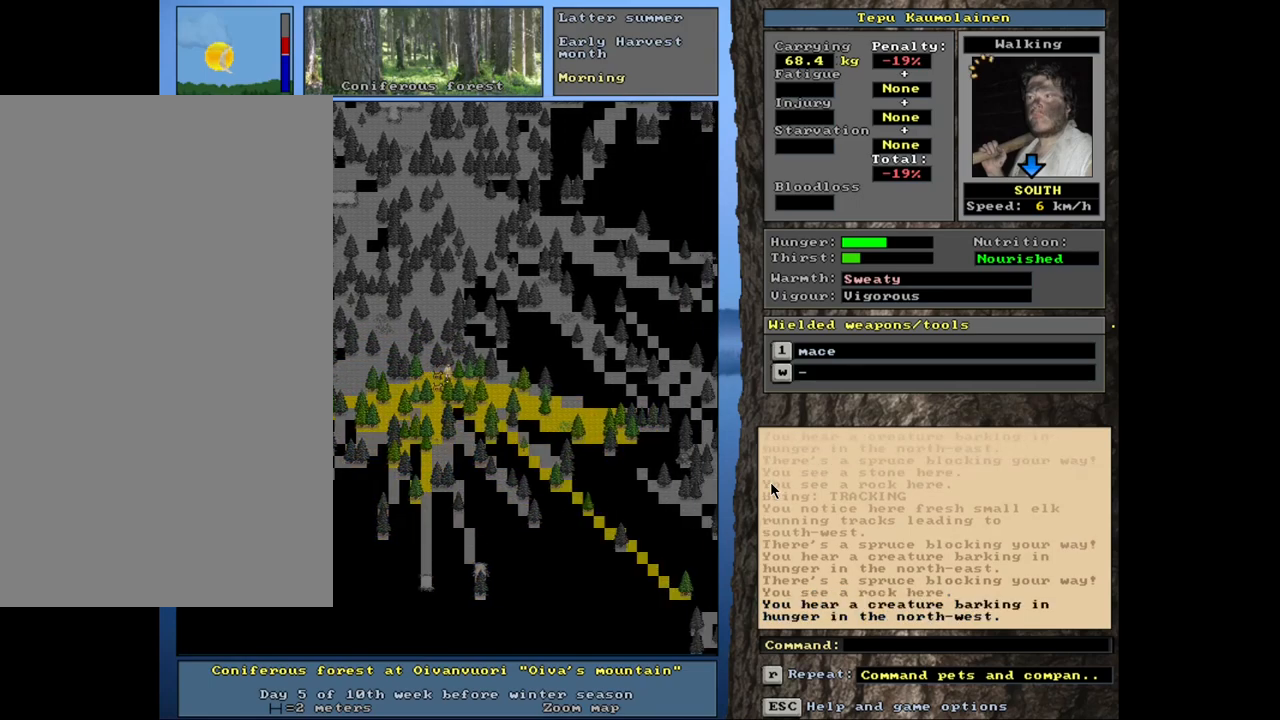
{"keys": ["ctrl_l", "num3"], "mouse": [], "events": [[34, "num6", "up"], [467, "num3", "down"]]}
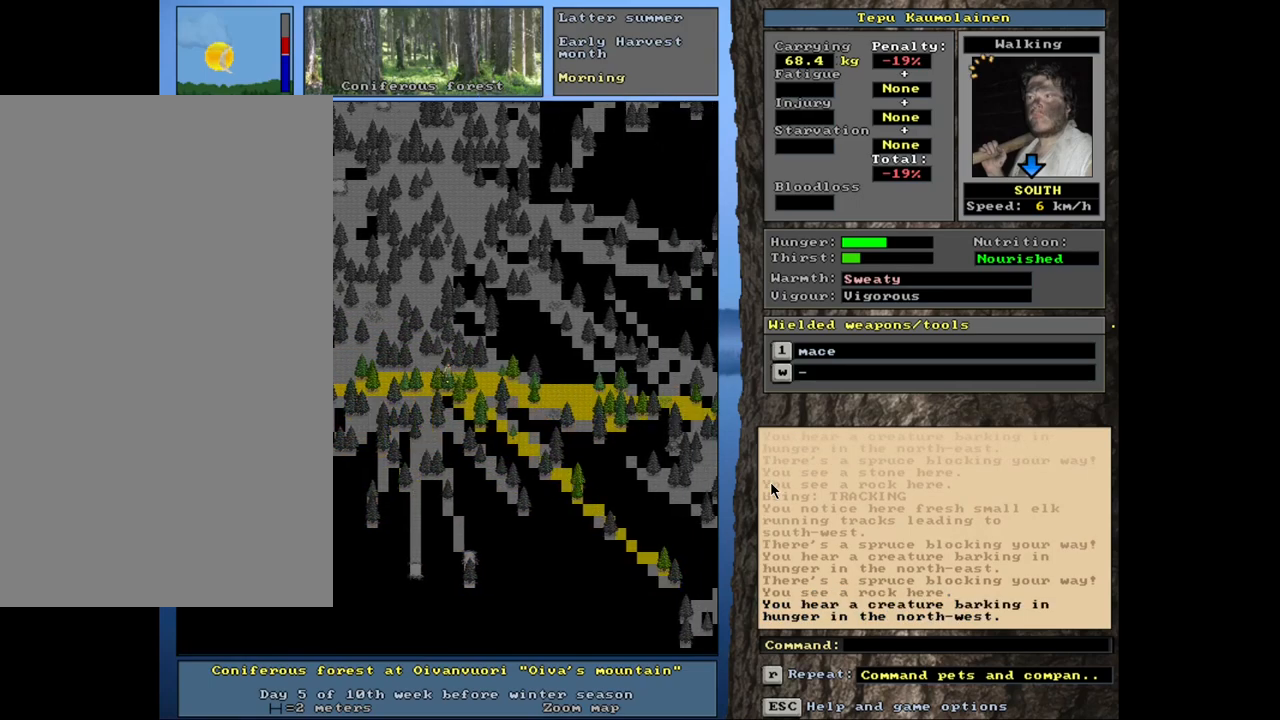
{"keys": ["ctrl_l"], "mouse": [], "events": [[67, "num3", "up"], [234, "num6", "down"], [350, "num6", "up"]]}
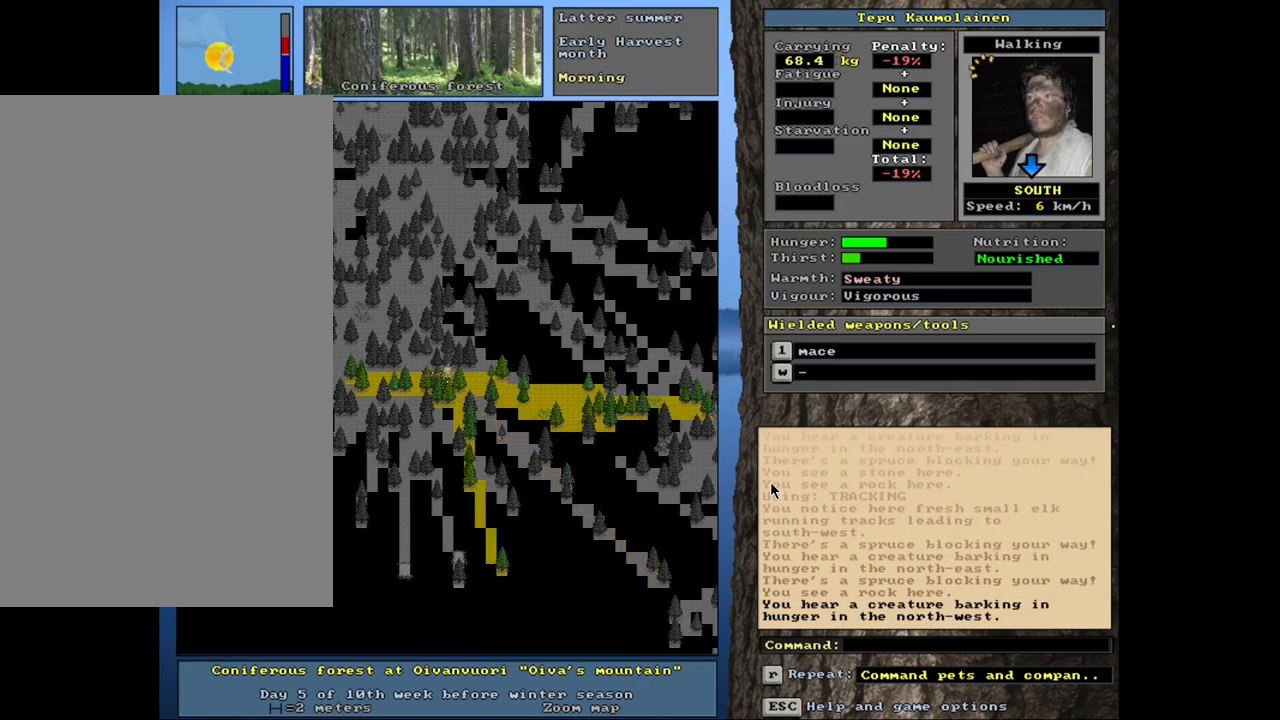
{"keys": ["ctrl_l", "num6"], "mouse": [], "events": [[117, "num6", "down"], [217, "num6", "up"], [300, "num6", "down"], [400, "num6", "up"], [450, "num6", "down"]]}
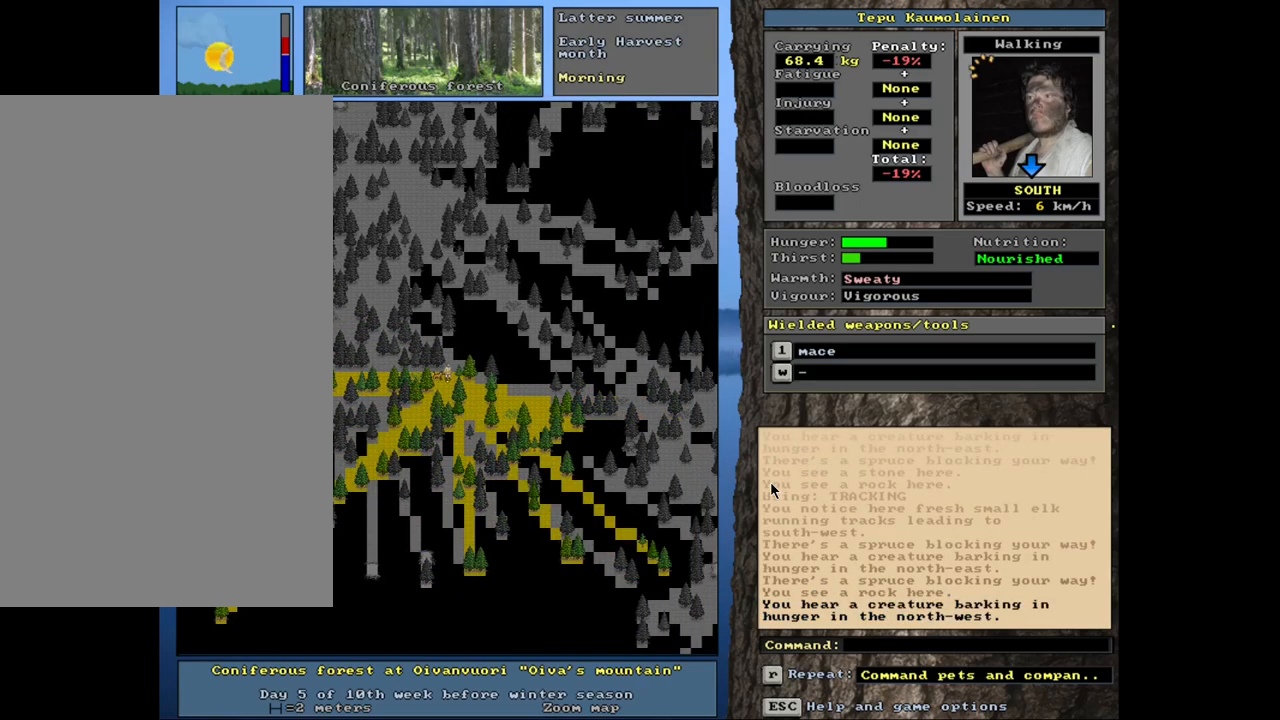
{"keys": ["ctrl_l"], "mouse": [], "events": [[50, "num6", "up"], [234, "num3", "down"], [367, "num3", "up"]]}
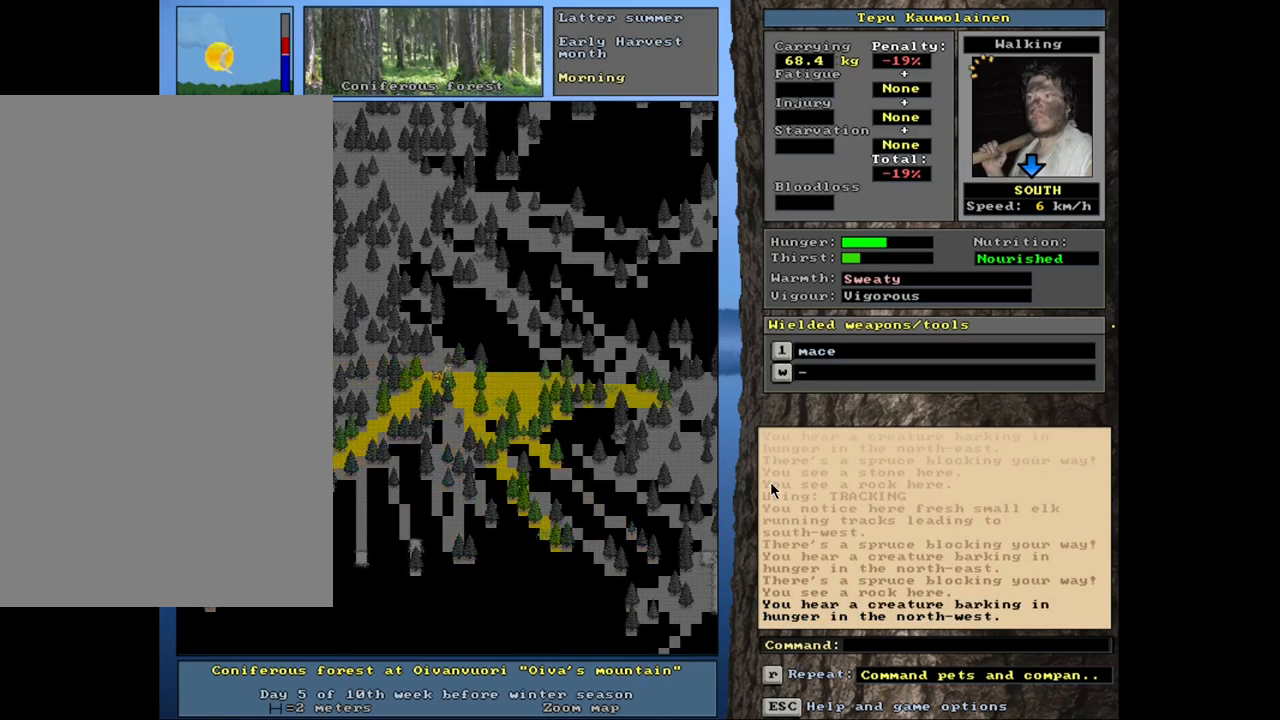
{"keys": ["ctrl_l"], "mouse": [], "events": [[100, "num3", "down"], [200, "num3", "up"], [300, "num3", "down"], [417, "num3", "up"]]}
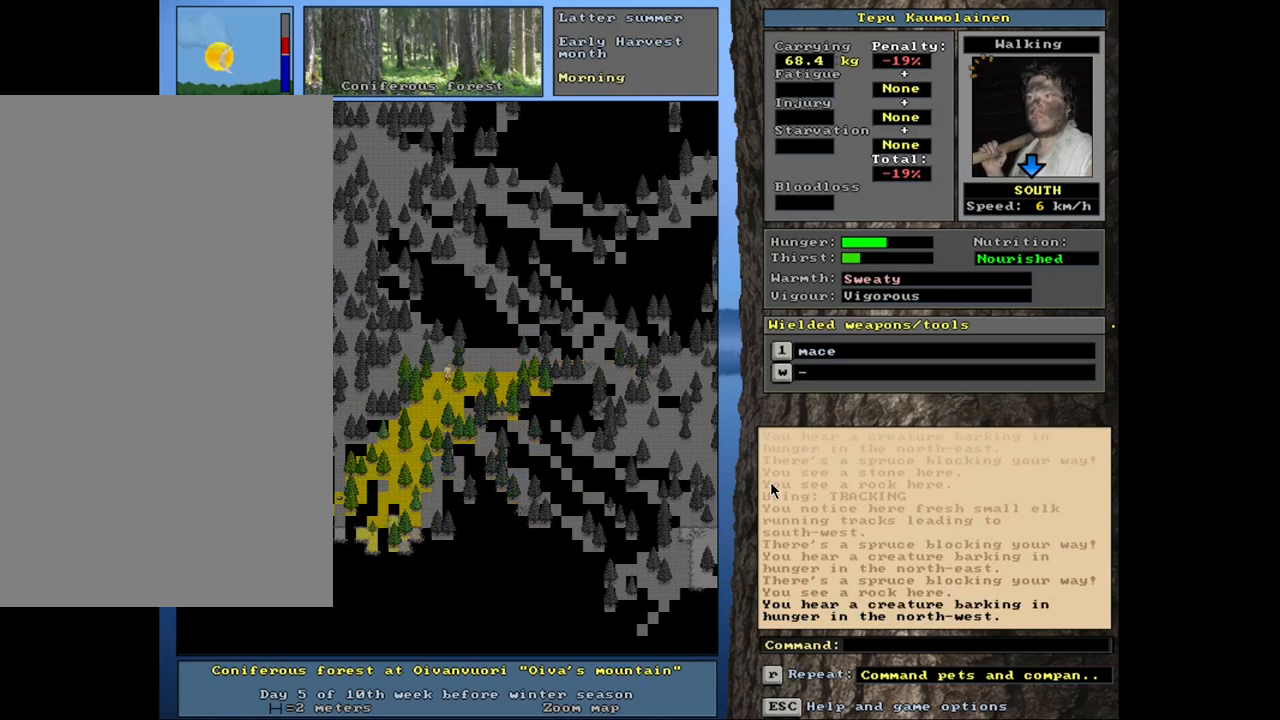
{"keys": ["ctrl_l", "num2"], "mouse": [], "events": [[500, "num2", "down"]]}
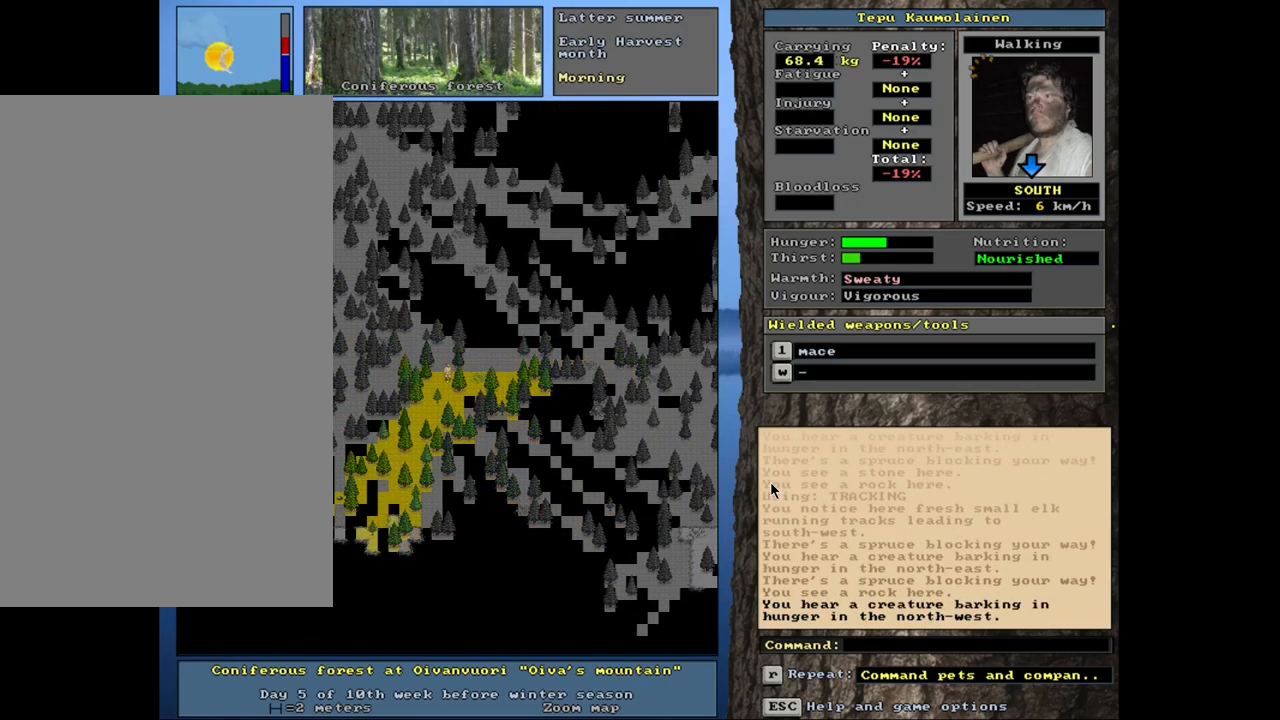
{"keys": ["ctrl_l"], "mouse": [], "events": [[84, "num2", "up"], [150, "num3", "down"], [250, "num3", "up"], [367, "num3", "down"], [500, "num3", "up"]]}
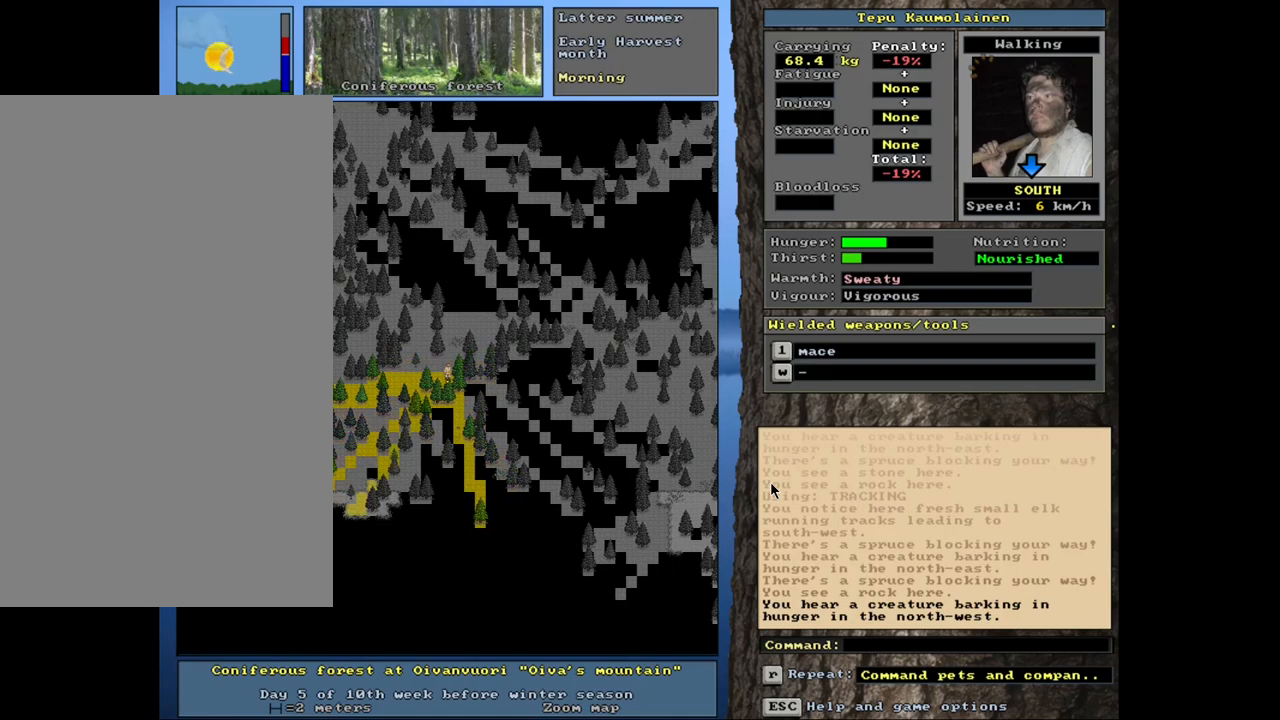
{"keys": ["ctrl_l", "num2"], "mouse": [], "events": [[334, "num3", "down"], [450, "num3", "up"], [500, "num2", "down"]]}
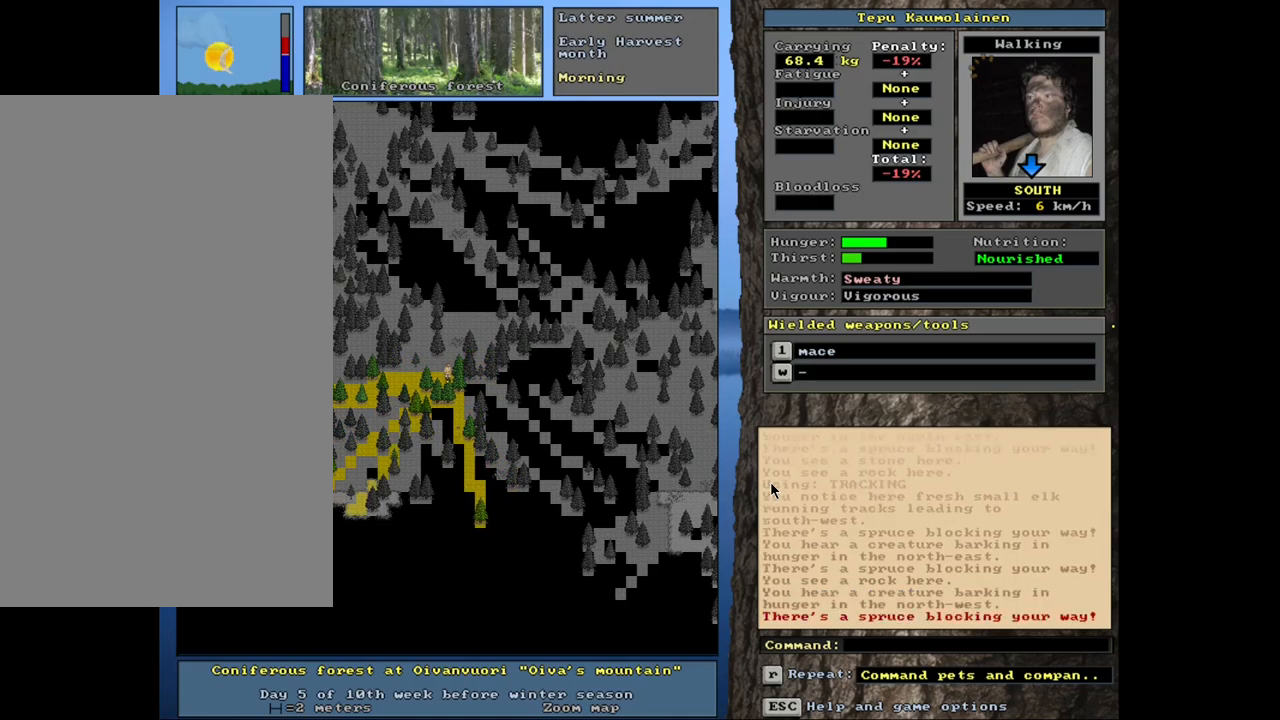
{"keys": ["ctrl_l"], "mouse": [], "events": [[100, "num2", "up"], [150, "num3", "down"], [267, "num3", "up"]]}
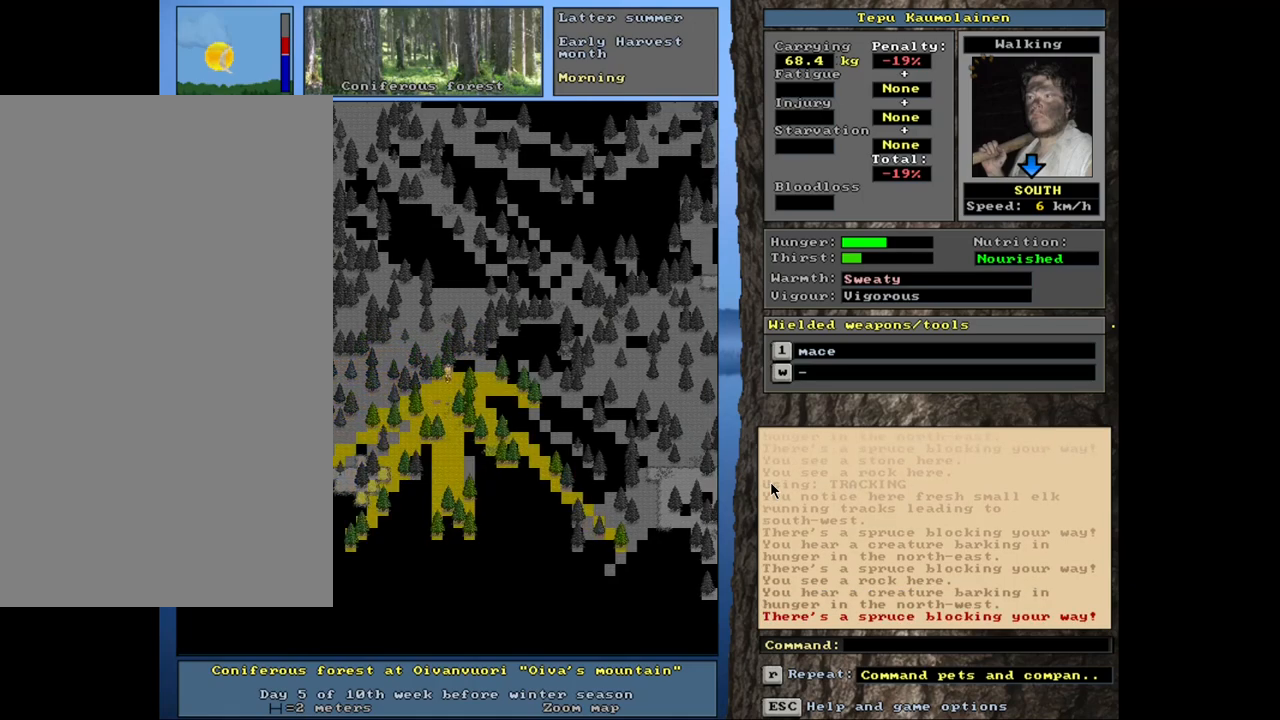
{"keys": ["ctrl_l", "num2"], "mouse": [], "events": [[450, "num2", "down"]]}
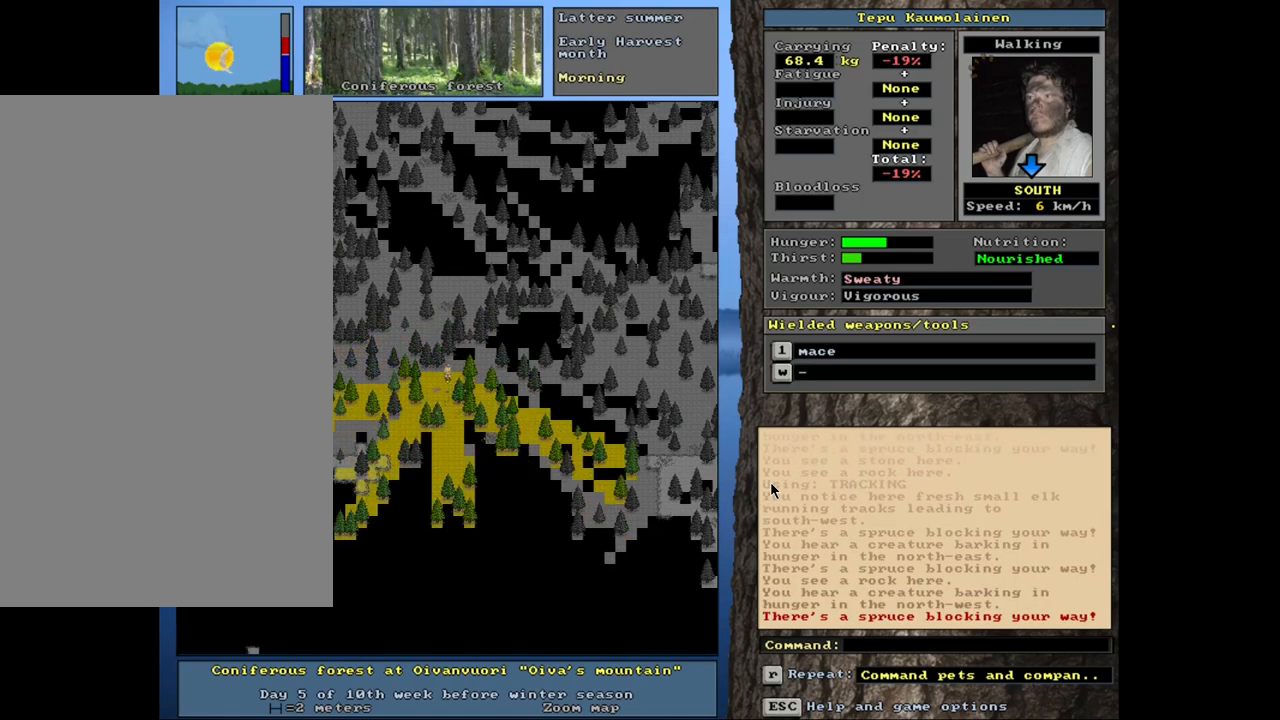
{"keys": ["ctrl_l"], "mouse": [], "events": [[50, "num2", "up"], [117, "num2", "down"], [150, "num1", "down"], [234, "num1", "up"], [267, "num2", "up"]]}
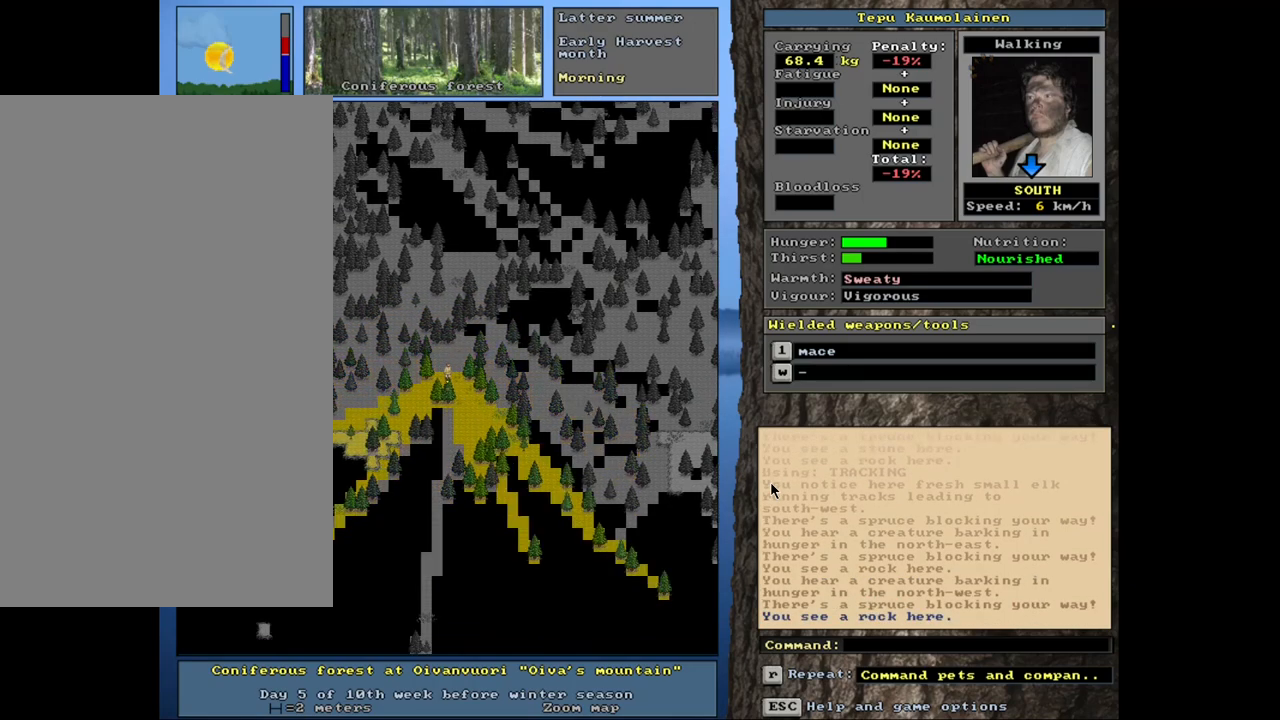
{"keys": ["ctrl_l", "num6"], "mouse": [], "events": [[34, "num3", "down"], [100, "num3", "up"], [434, "num6", "down"]]}
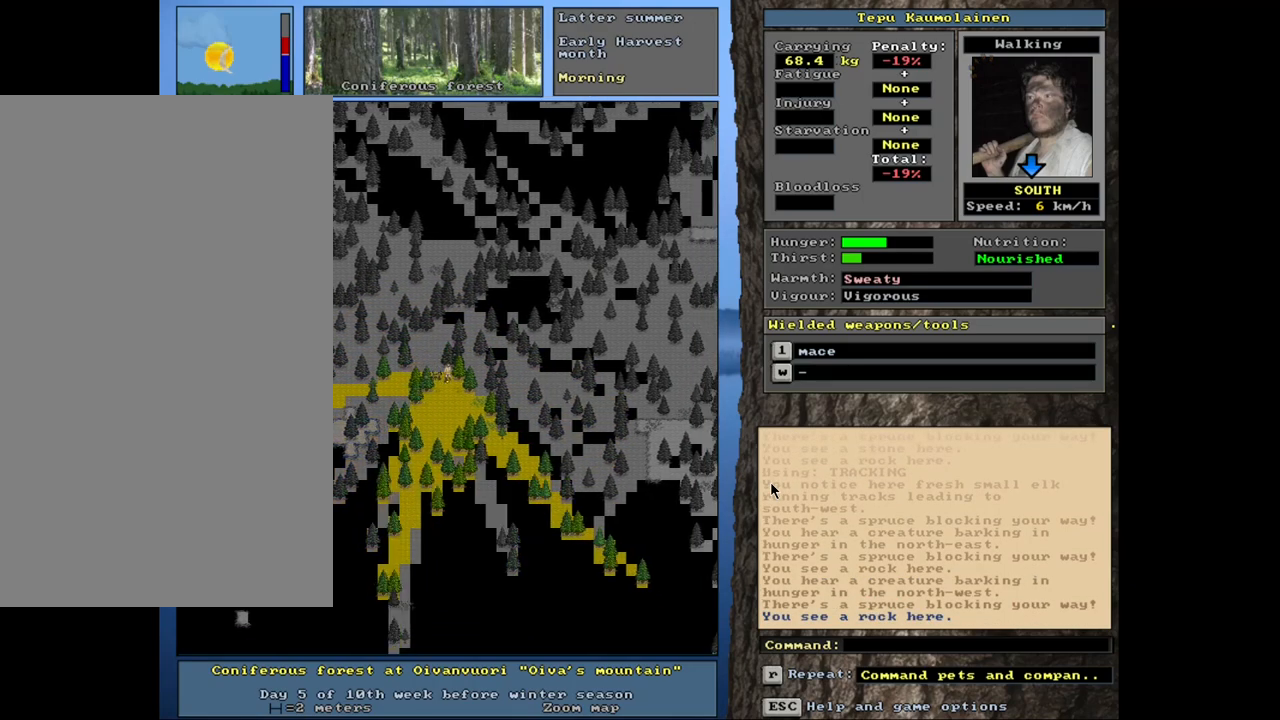
{"keys": ["alt_l"], "mouse": [], "events": [[17, "num6", "up"], [200, "ctrl_l", "up"], [417, "alt_l", "down"]]}
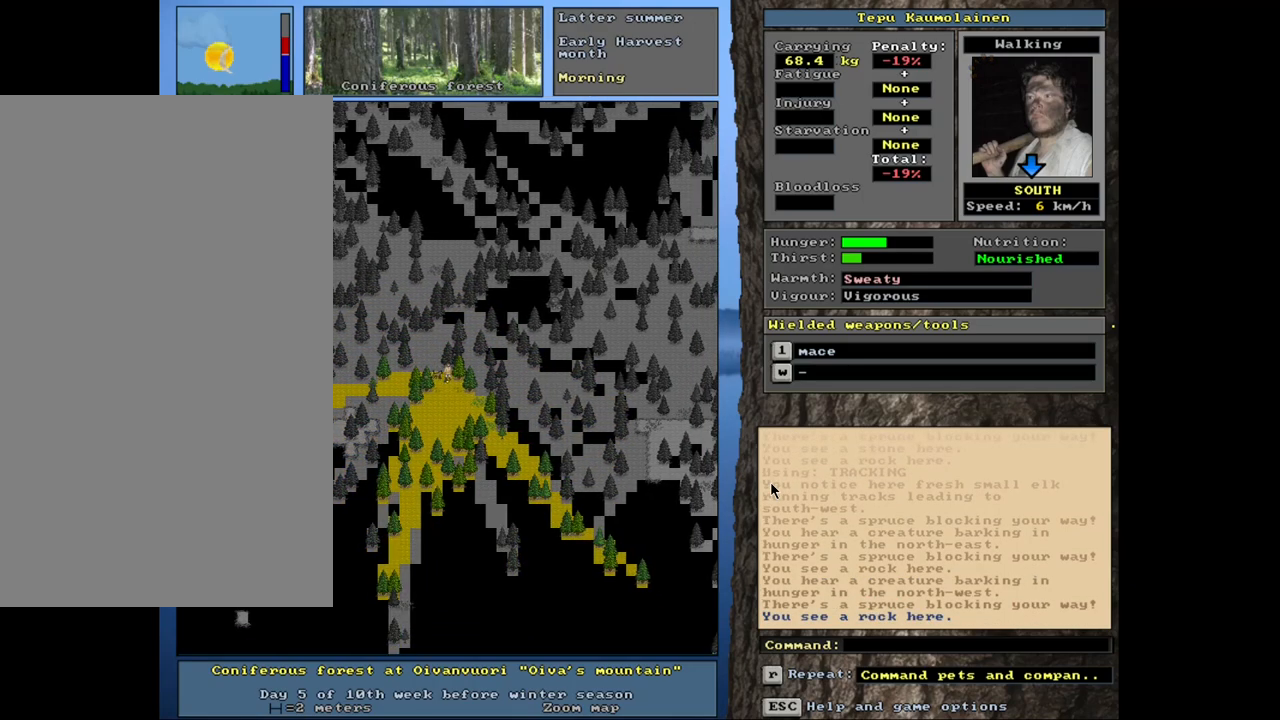
{"keys": [], "mouse": [], "events": [[100, "t", "down"], [234, "t", "up"], [284, "alt_l", "up"]]}
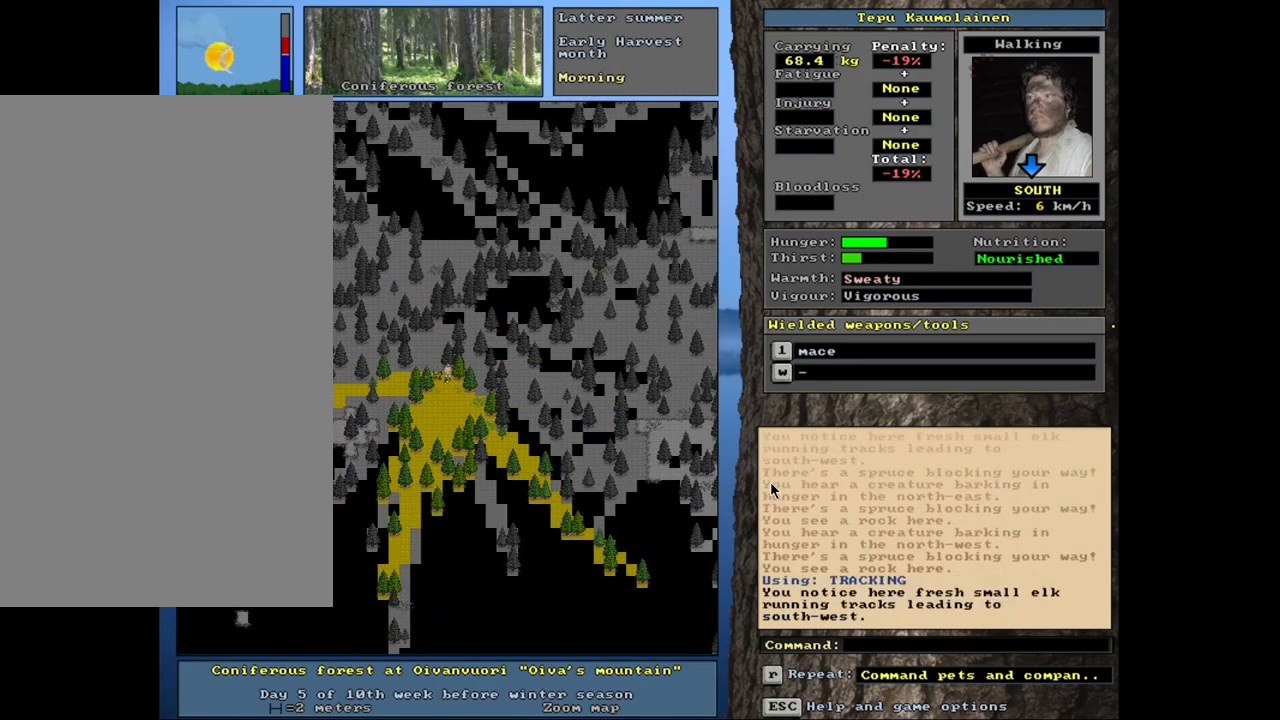
{"keys": [], "mouse": [], "events": []}
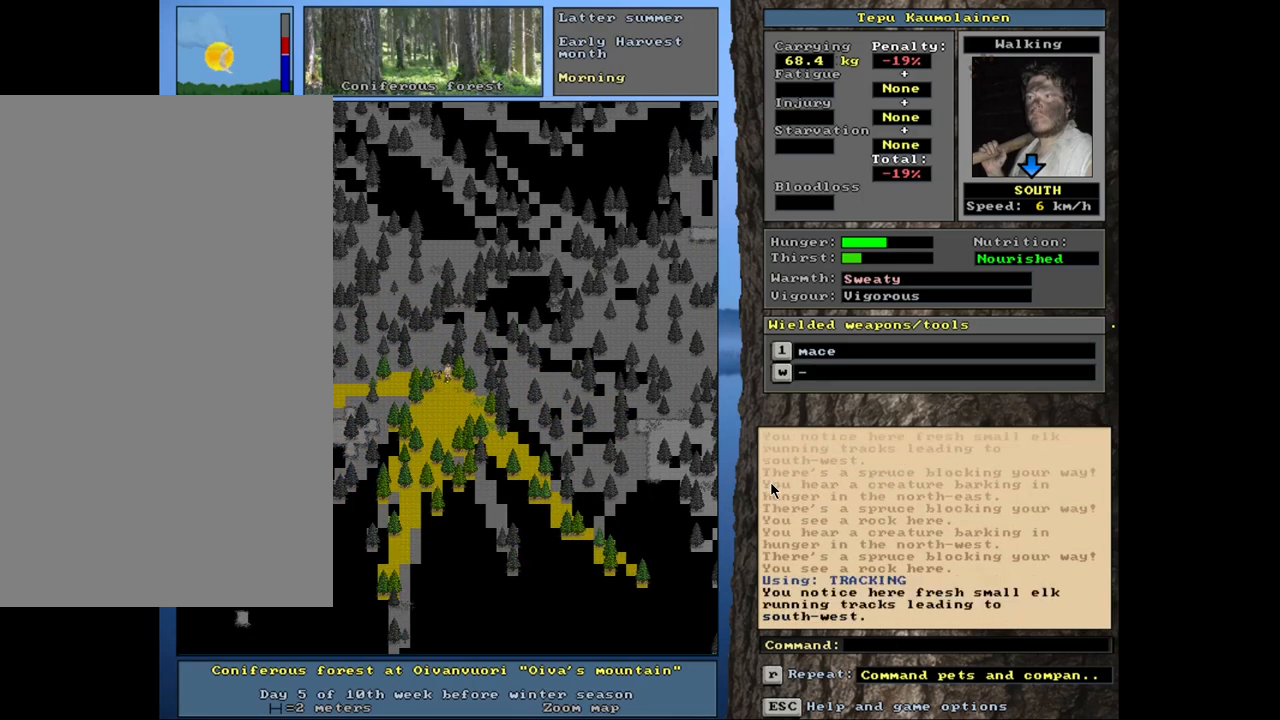
{"keys": ["ctrl_l"], "mouse": [], "events": [[100, "ctrl_l", "down"]]}
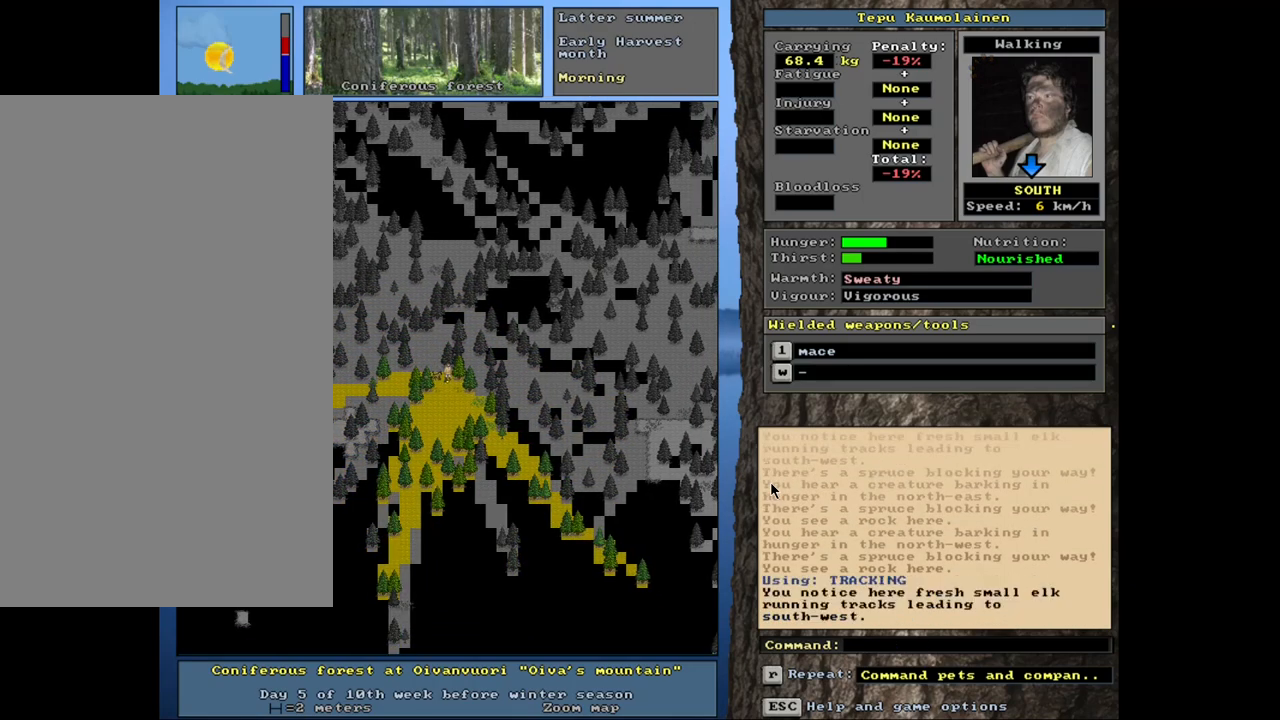
{"keys": ["ctrl_l"], "mouse": [], "events": [[217, "num3", "down"], [284, "num3", "up"], [400, "num3", "down"], [484, "num3", "up"]]}
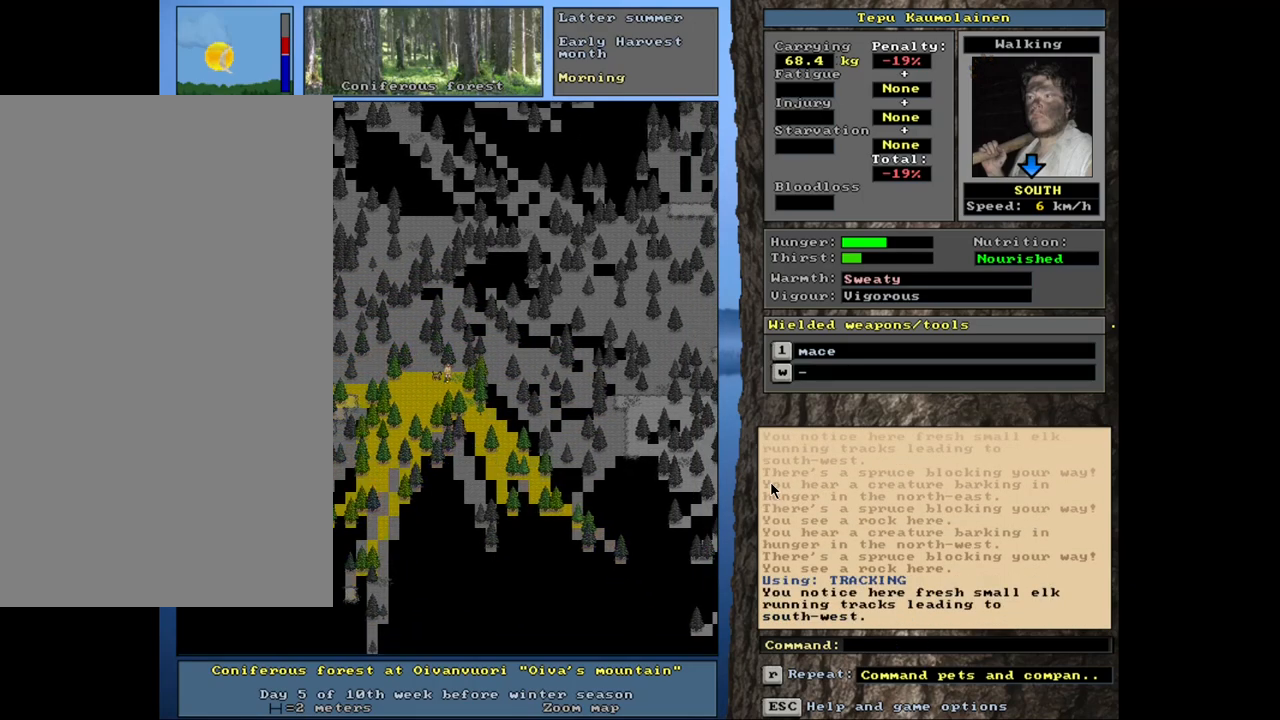
{"keys": ["ctrl_l", "num3"], "mouse": [], "events": [[184, "num6", "down"], [284, "num6", "up"], [417, "num3", "down"]]}
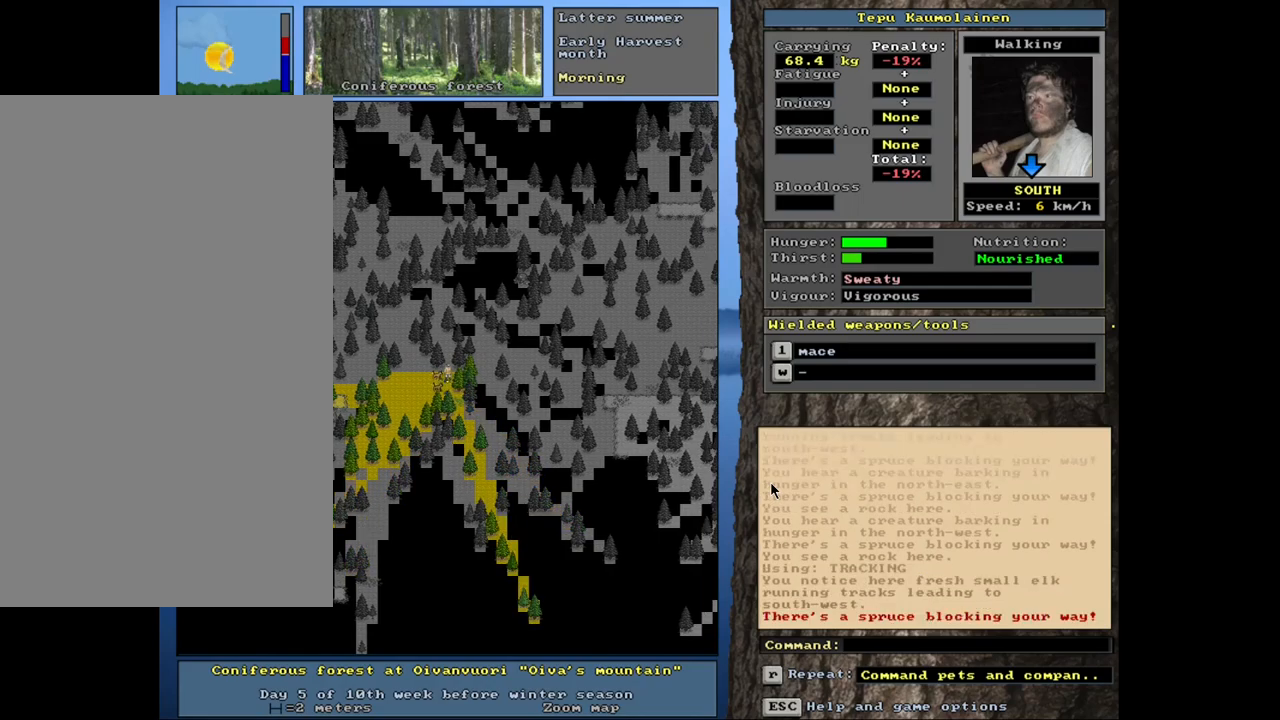
{"keys": ["ctrl_l", "num3"], "mouse": [], "events": [[17, "num3", "up"], [100, "num3", "down"], [200, "num3", "up"], [317, "num2", "down"], [400, "num2", "up"], [434, "num3", "down"]]}
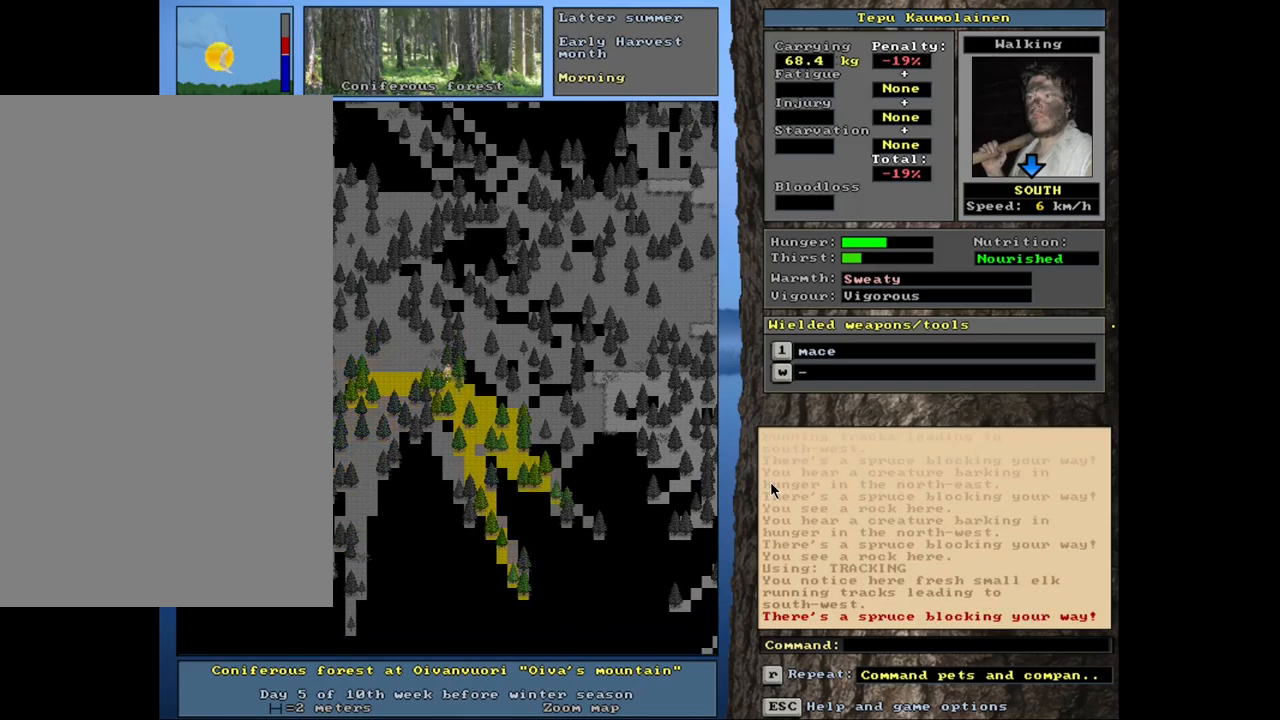
{"keys": ["ctrl_l"], "mouse": [], "events": [[50, "num3", "up"], [150, "num3", "down"], [284, "num3", "up"]]}
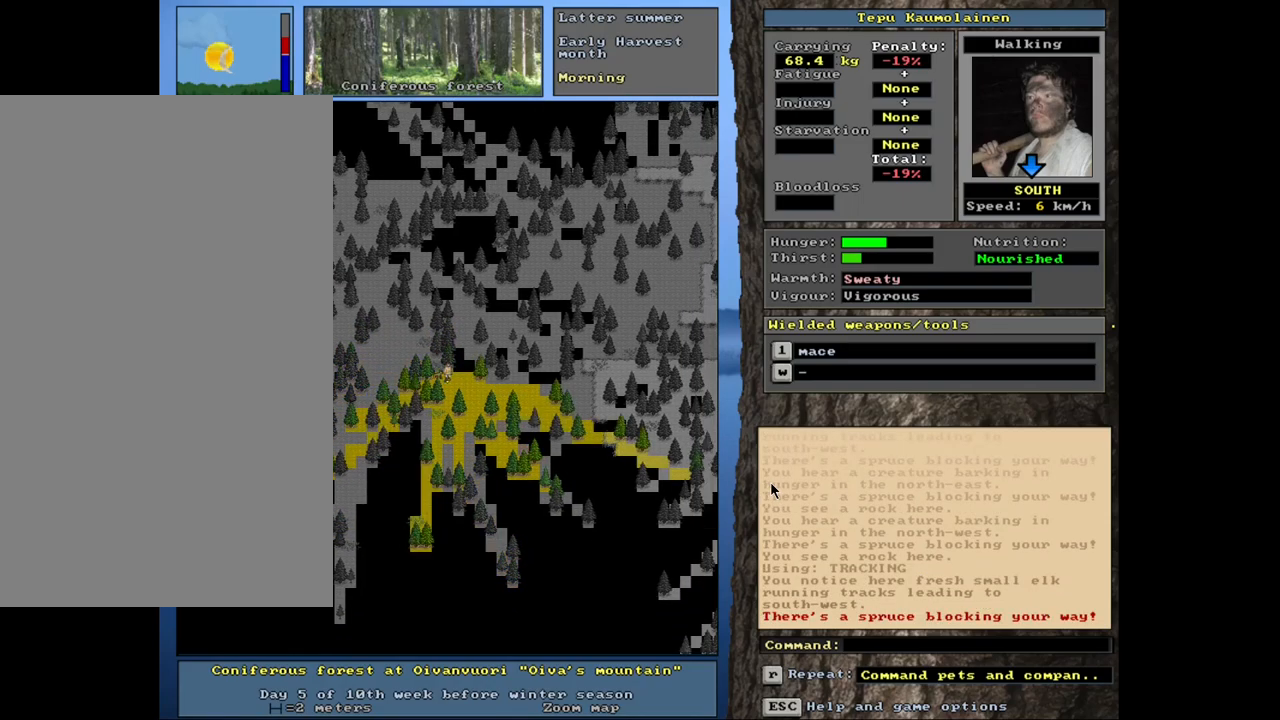
{"keys": ["ctrl_l"], "mouse": [], "events": [[134, "num3", "down"], [200, "num3", "up"]]}
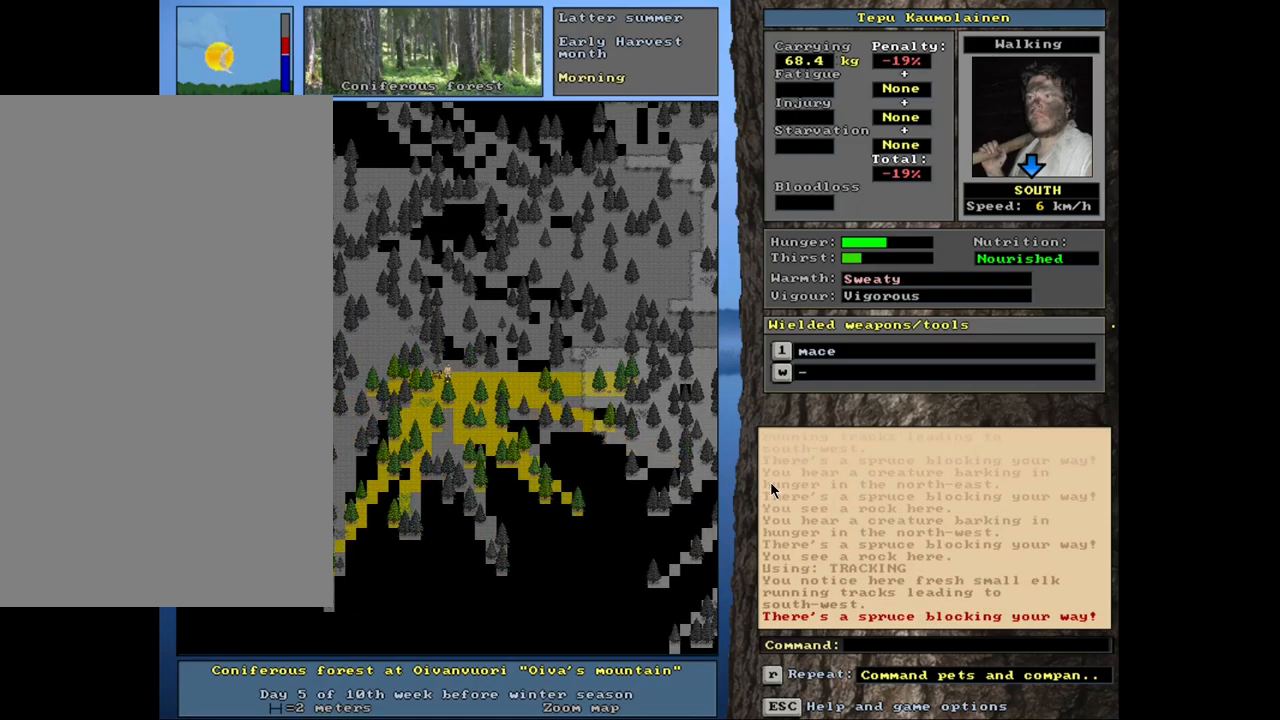
{"keys": ["ctrl_l"], "mouse": [], "events": [[167, "num3", "down"], [217, "num3", "up"]]}
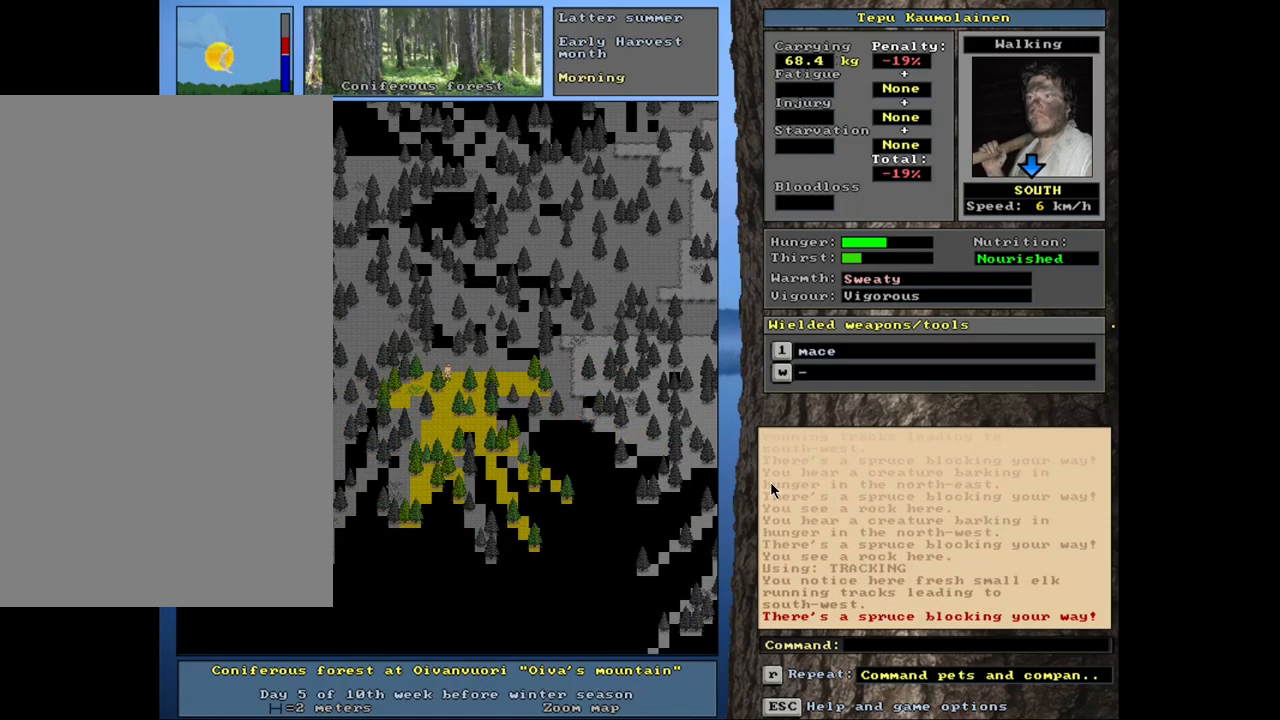
{"keys": [], "mouse": [], "events": [[17, "num3", "down"], [67, "num3", "up"], [134, "ctrl_l", "up"]]}
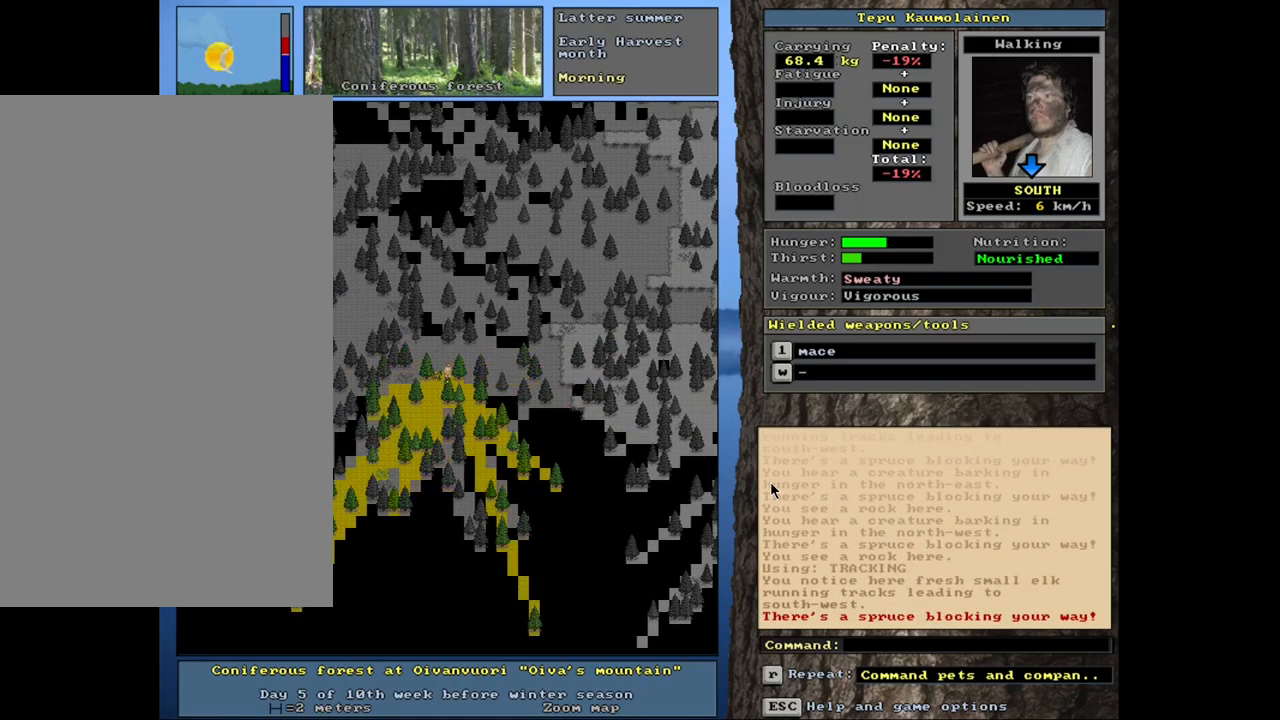
{"keys": ["ctrl_l"], "mouse": [], "events": [[67, "num3", "down"], [134, "num3", "up"], [317, "ctrl_l", "down"], [400, "num9", "down"], [500, "num9", "up"]]}
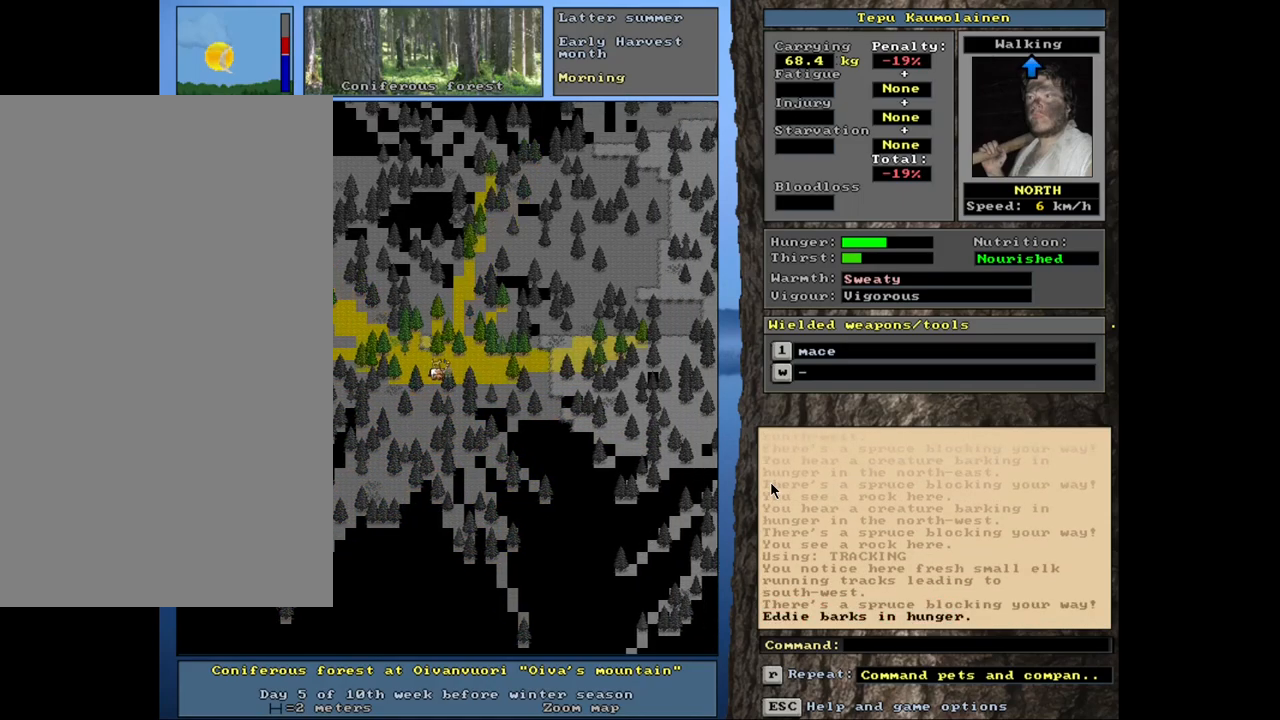
{"keys": ["ctrl_l"], "mouse": [], "events": [[100, "num9", "down"], [284, "num9", "up"]]}
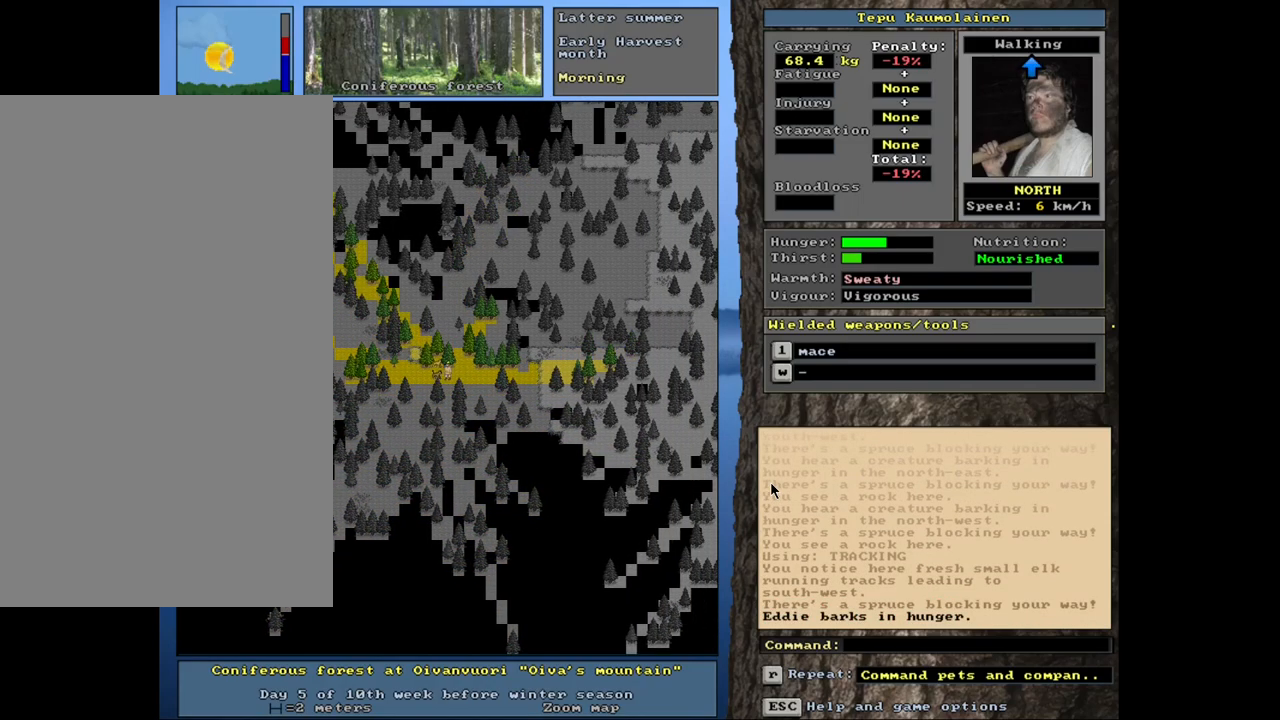
{"keys": ["ctrl_l", "num8"], "mouse": [], "events": [[284, "num6", "down"], [384, "num6", "up"], [484, "num8", "down"]]}
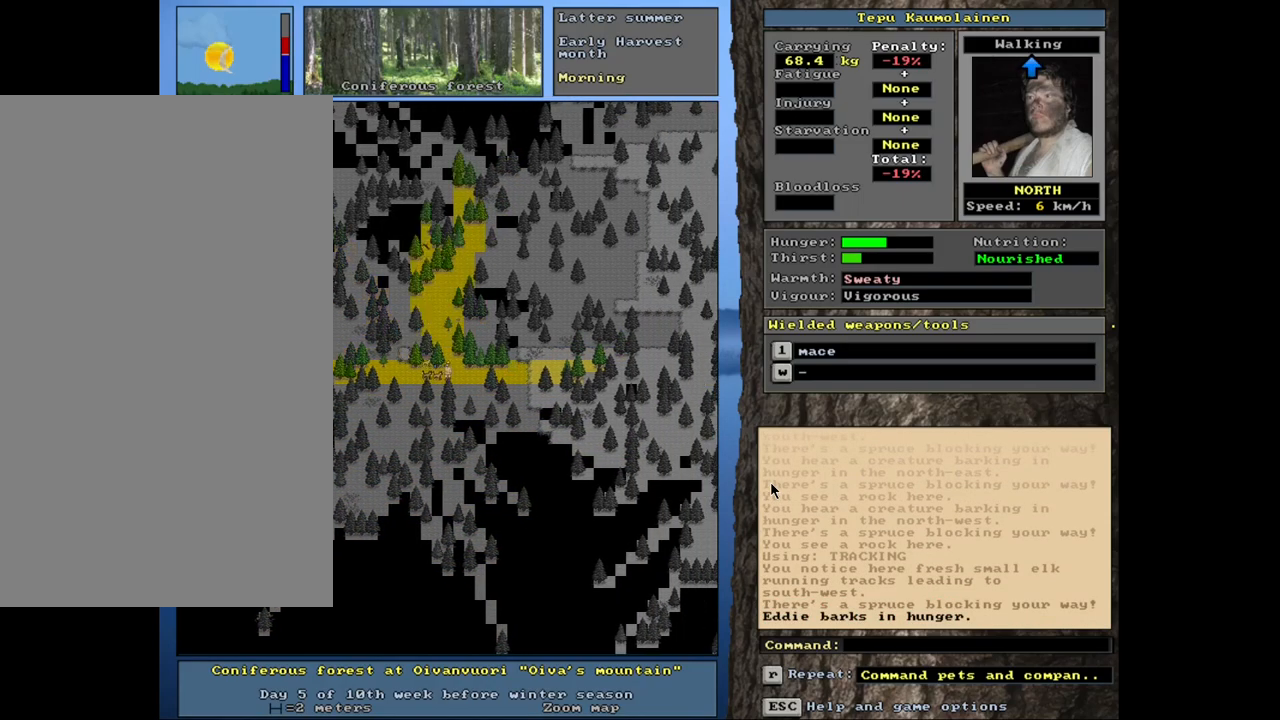
{"keys": ["ctrl_l", "num9"], "mouse": [], "events": [[117, "num8", "up"], [150, "num7", "down"], [234, "num8", "down"], [250, "num7", "up"], [367, "num9", "down"], [400, "num8", "up"]]}
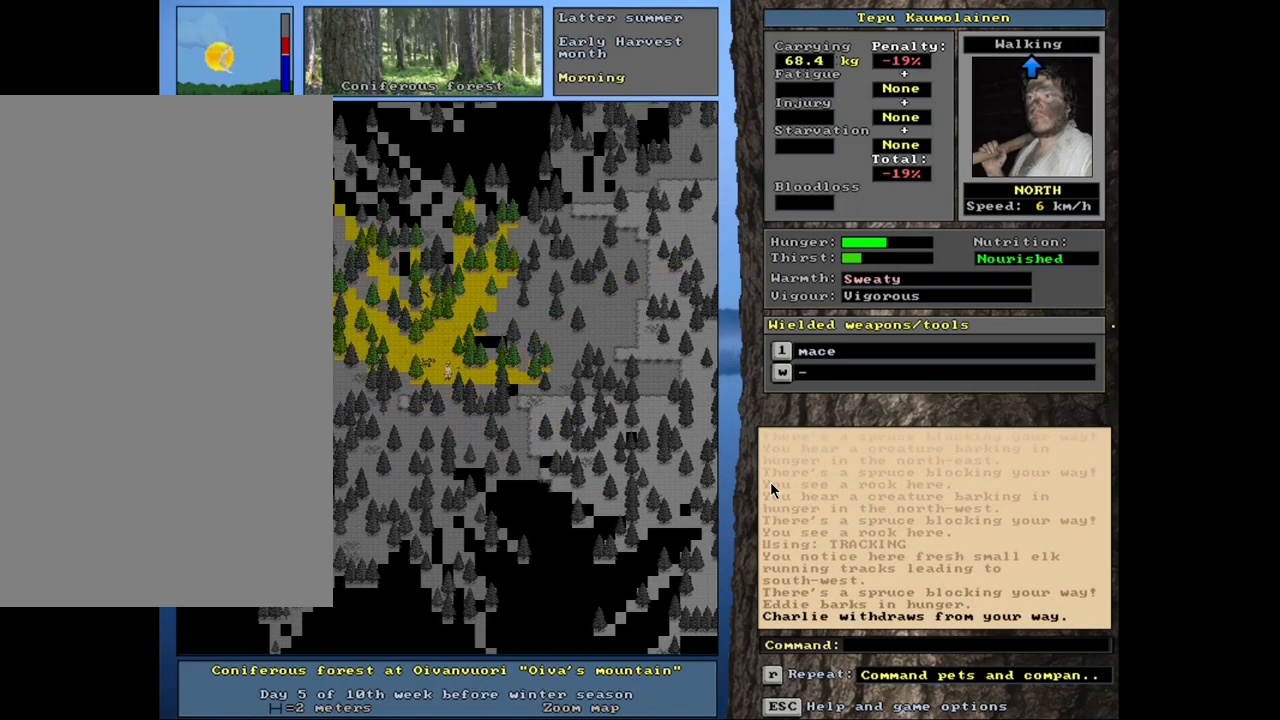
{"keys": ["ctrl_l"], "mouse": [], "events": [[17, "num9", "up"]]}